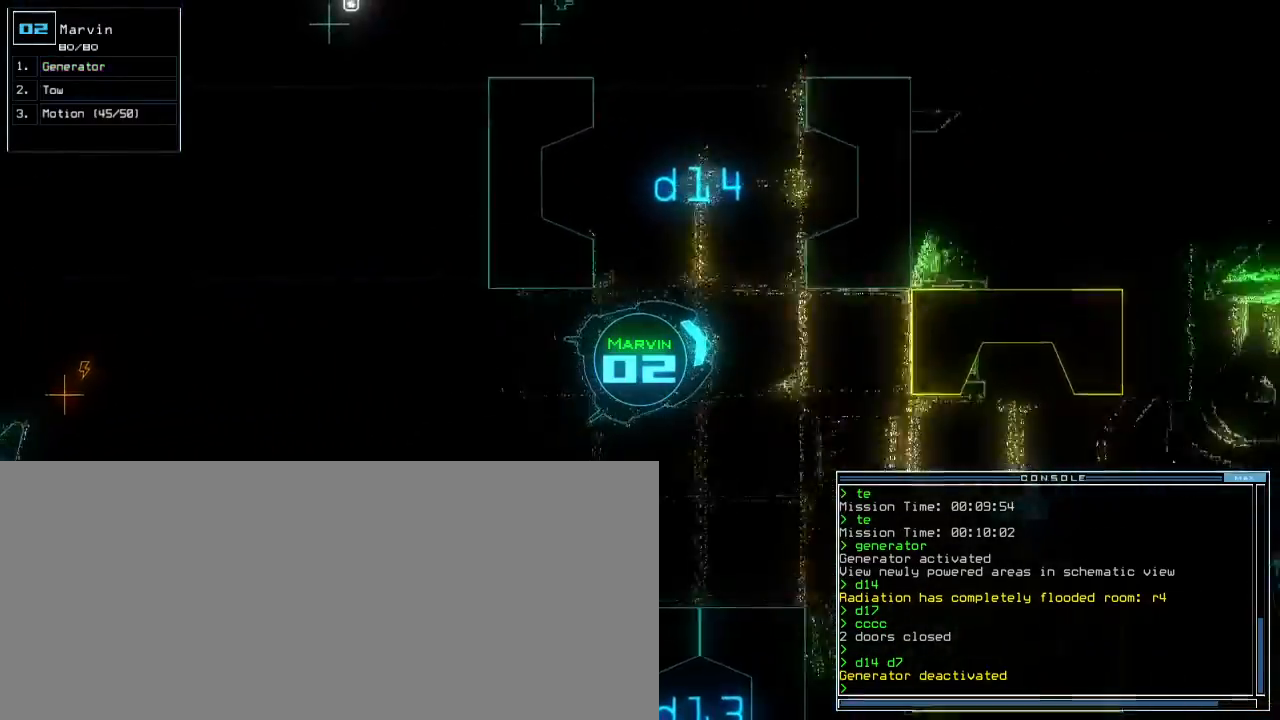
Gameplay with keyboard; each line is a JSON object with the keys held at the frame after it. "events" lists presses ("down") and releases ("up") of ".", "0", "1", "2", "3", "4", "5", "6", "7", "8", "9", "a", "b", "backspace", "c", "caps_lock", "comma", "ctrl_l", "ctrl_r", "d", "down", "e", "equals", "escape", "f", "f8", "g", "h", "i", "j", "k", "l", "left", "m", "minus", "n", "o", "p", "q", "quote", "r", "return", "right", "s", "semicolon", "shift_l", "shift_r", "space", "t", "tab", "tilde", "u", "up", "v", "w", "x", "y" and "z" between this image and that frame as [ms after this image, input, new state], when the widget could be followed in between. No other keys are recorded. Mouse input is not recorded. Not read: other_keys.
{"keys": ["up"], "events": [[250, "left", "up"], [333, "left", "down"], [450, "left", "up"]]}
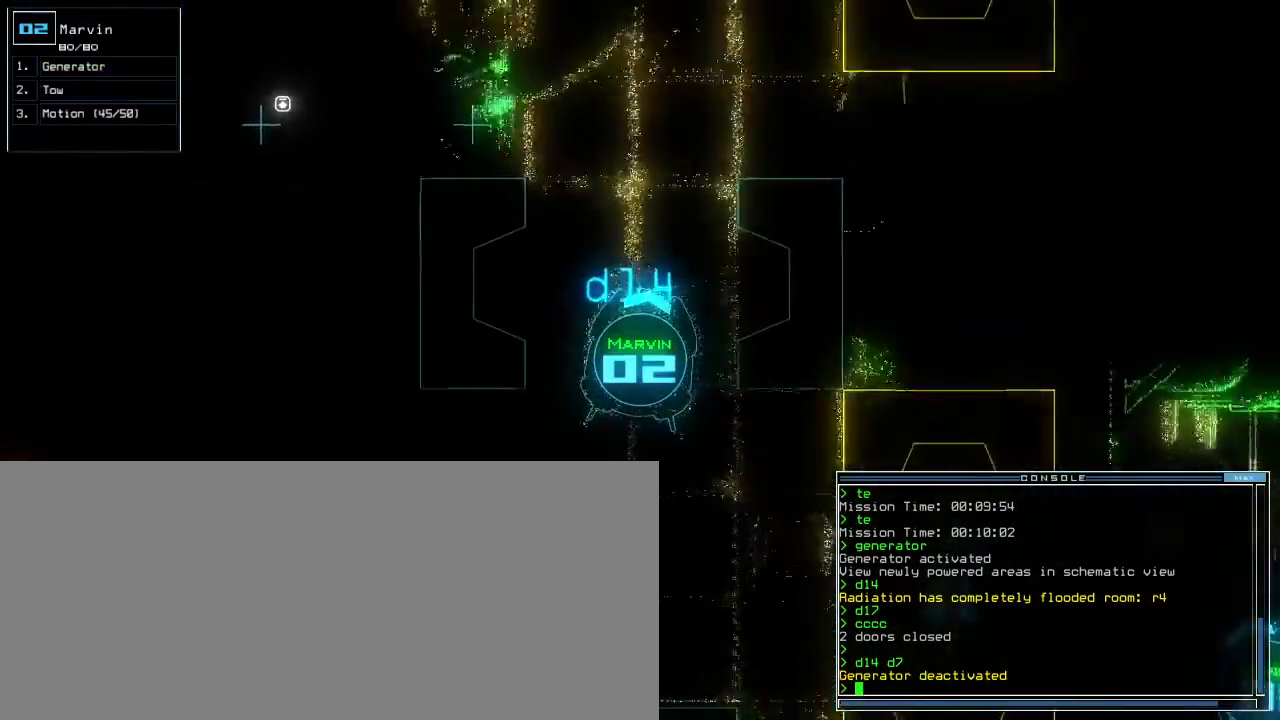
{"keys": ["3", "up"], "events": [[33, "n", "down"], [117, "n", "up"], [183, "left", "down"], [267, "space", "down"], [300, "left", "up"], [333, "space", "up"], [483, "3", "down"]]}
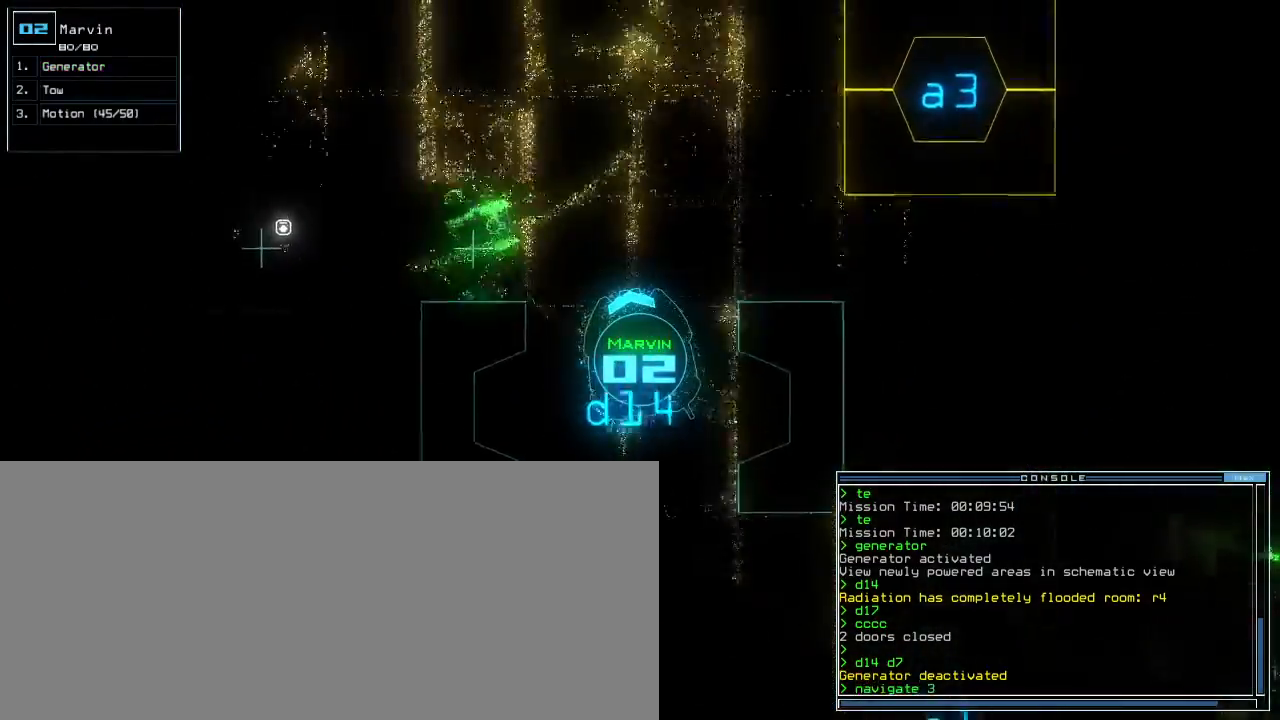
{"keys": ["left", "up"], "events": [[50, "3", "up"], [233, "return", "down"], [317, "return", "up"], [417, "left", "down"]]}
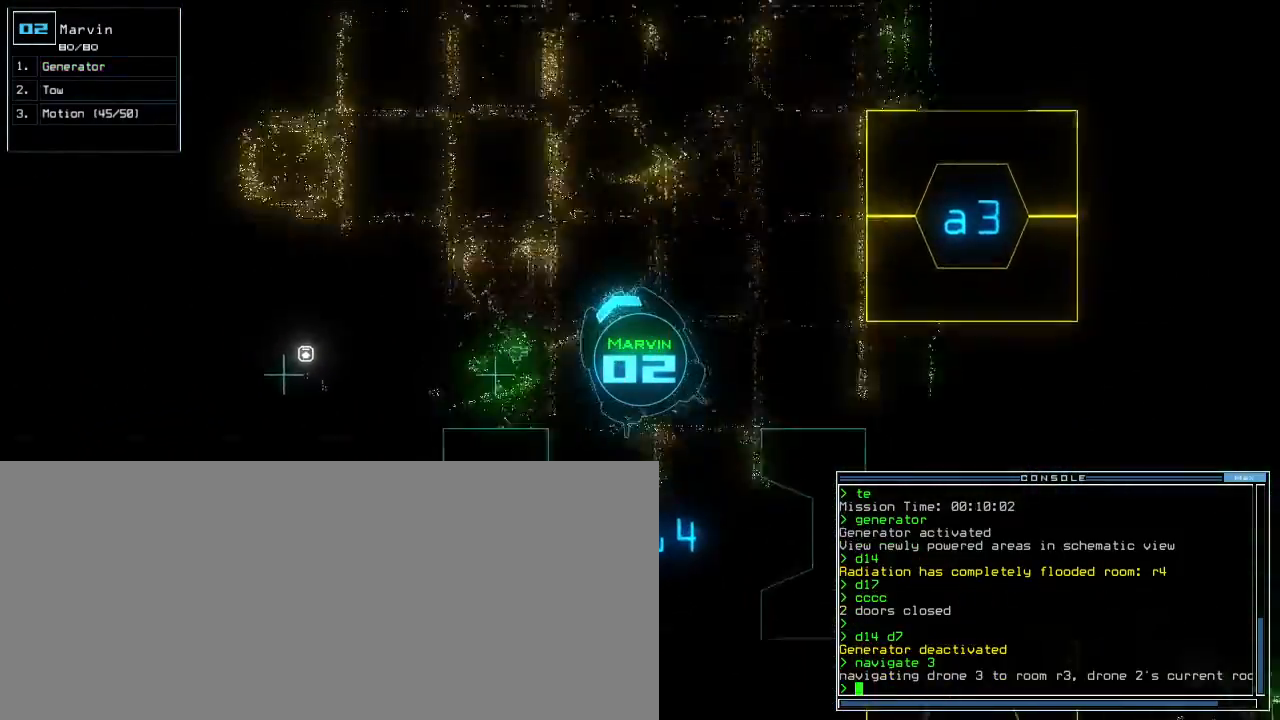
{"keys": ["left", "up"], "events": [[50, "left", "up"], [400, "left", "down"]]}
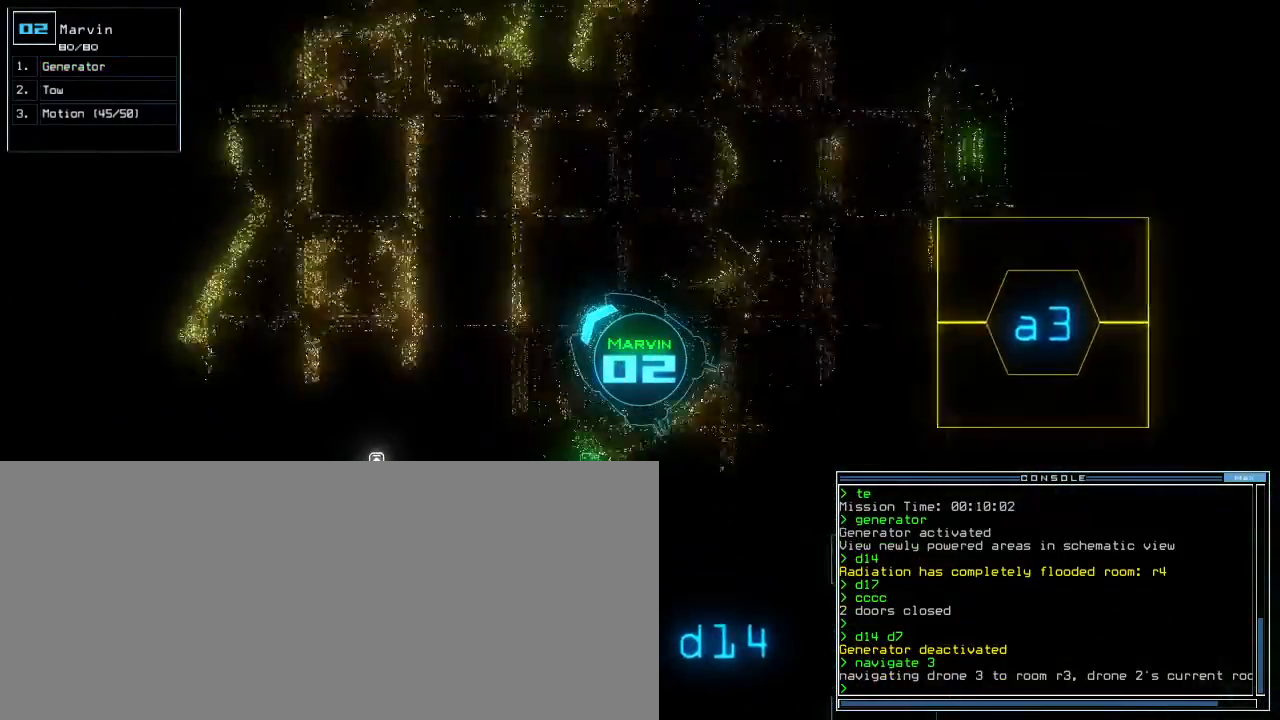
{"keys": ["left", "up"], "events": [[17, "left", "up"], [467, "left", "down"]]}
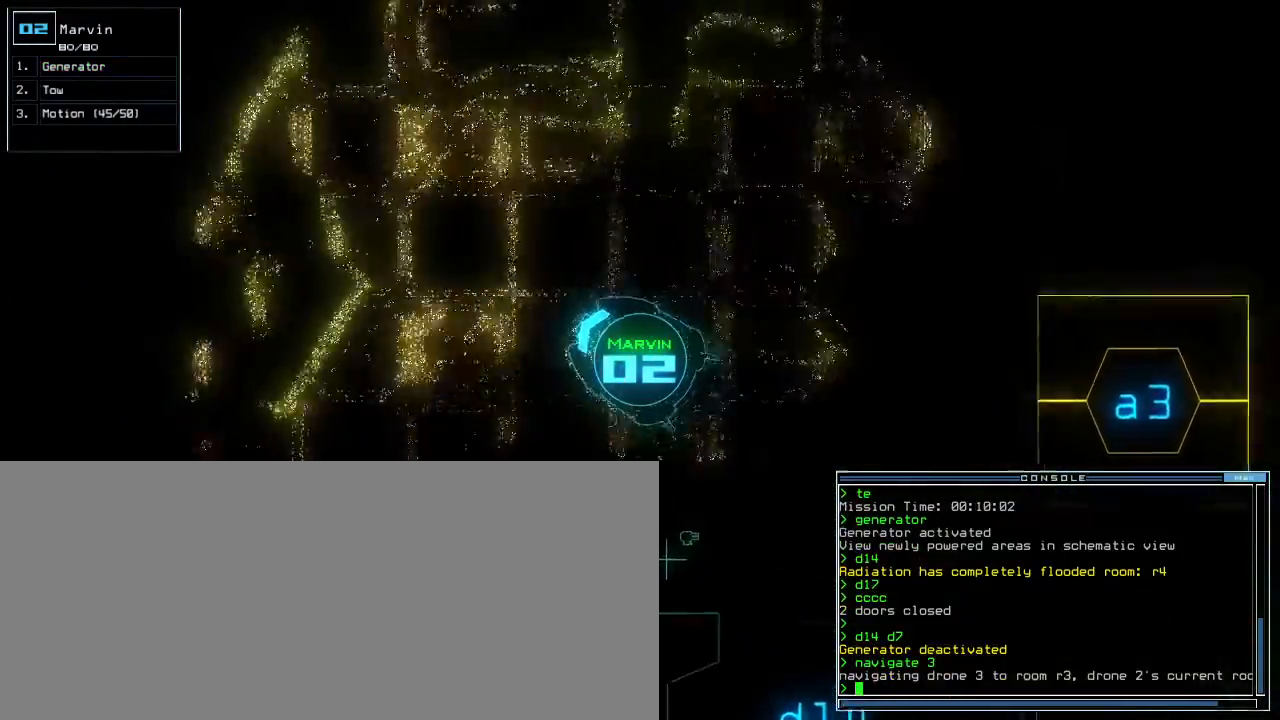
{"keys": ["up"], "events": [[133, "left", "up"], [333, "left", "down"], [417, "left", "up"]]}
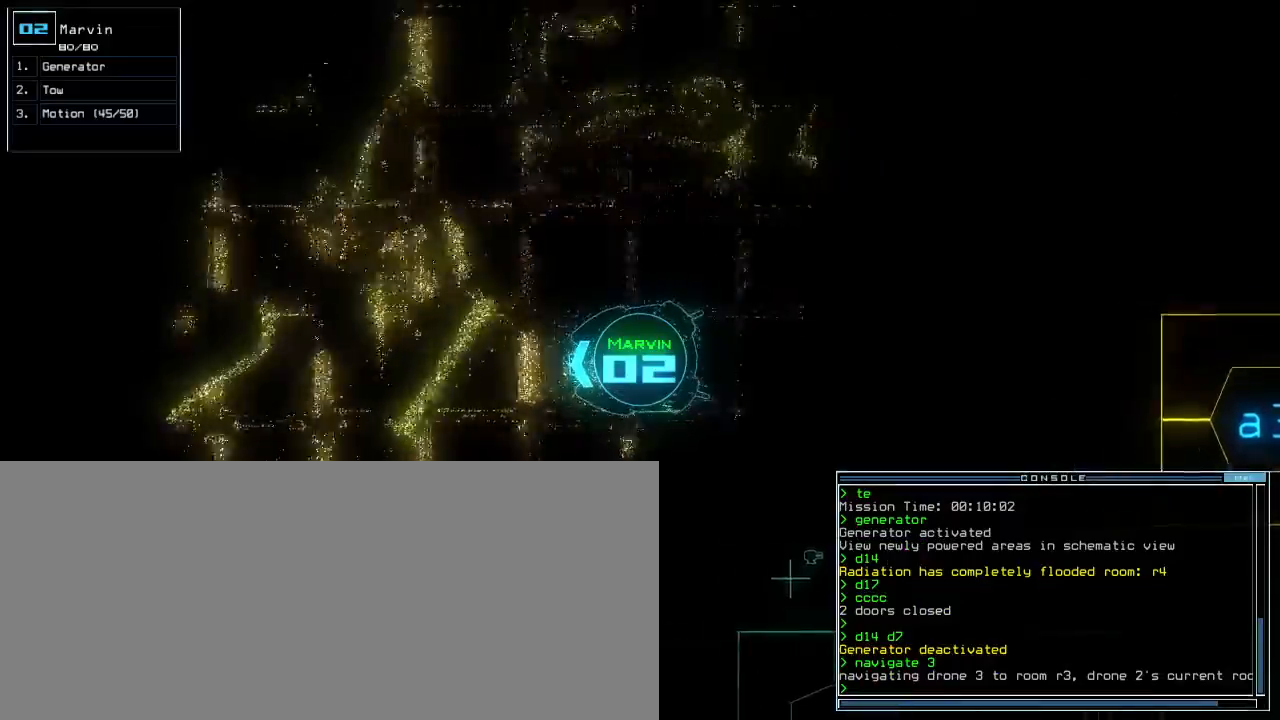
{"keys": ["up"], "events": []}
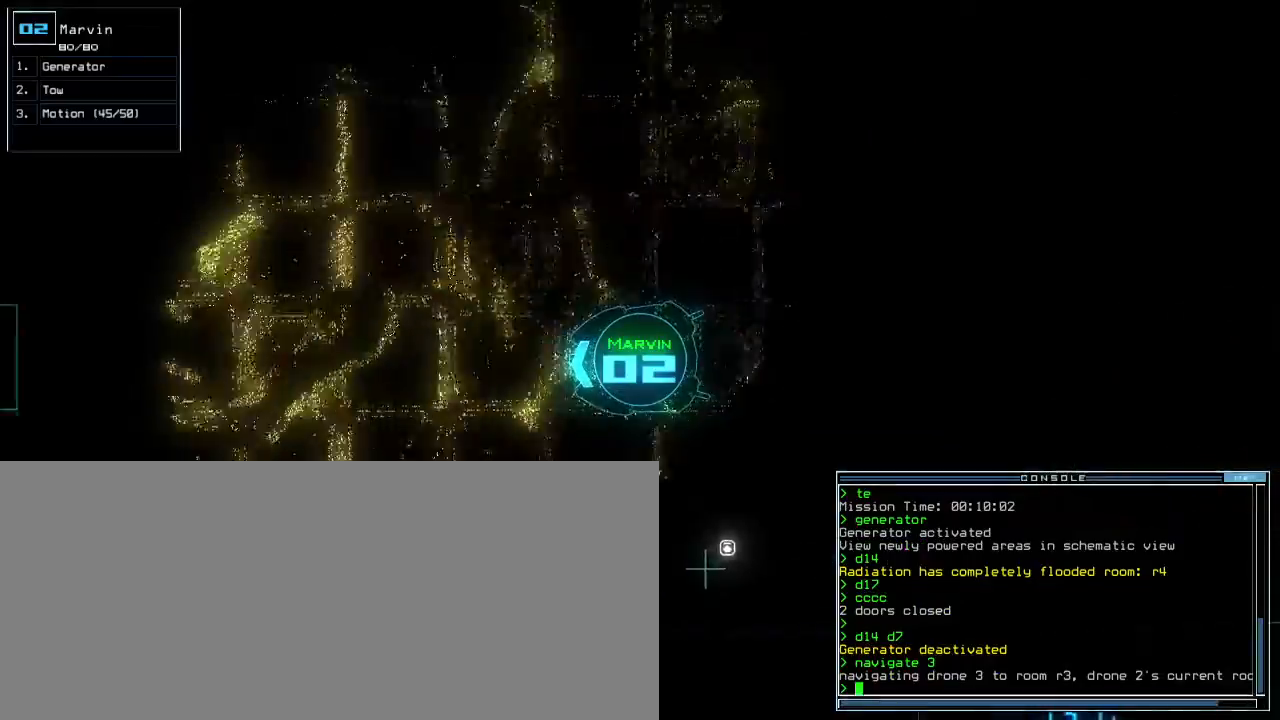
{"keys": ["up"], "events": []}